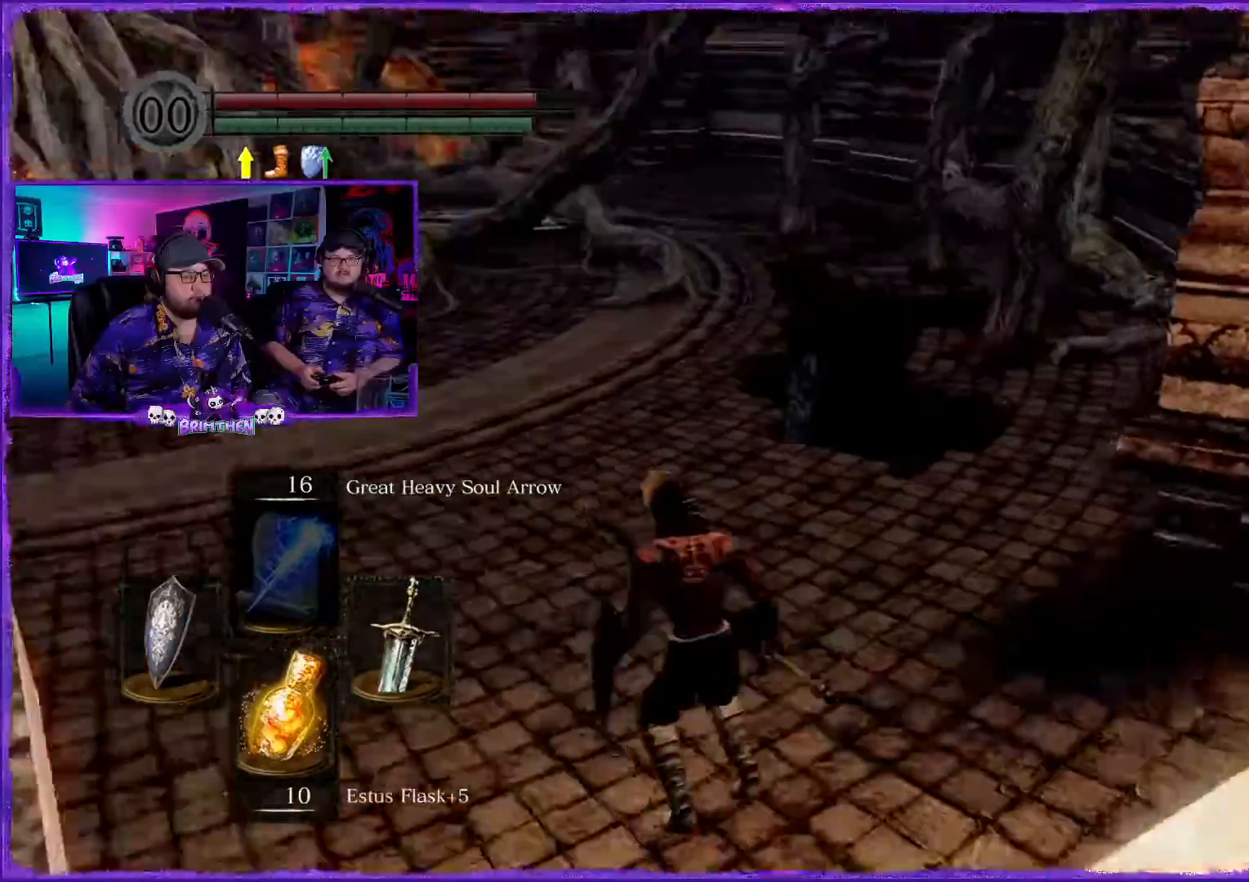
Gameplay with a controller (PlayStation layout); each line is a JSON object with the inputs held at the frame after it. "events" lists button and stick changes between this image and that frame as [ms after this image, input, new state], when the widget could be followed in between.
{"buttons": [], "left_stick": "up-right", "right_stick": "up-right", "events": [[351, "right_stick", "up-right"]]}
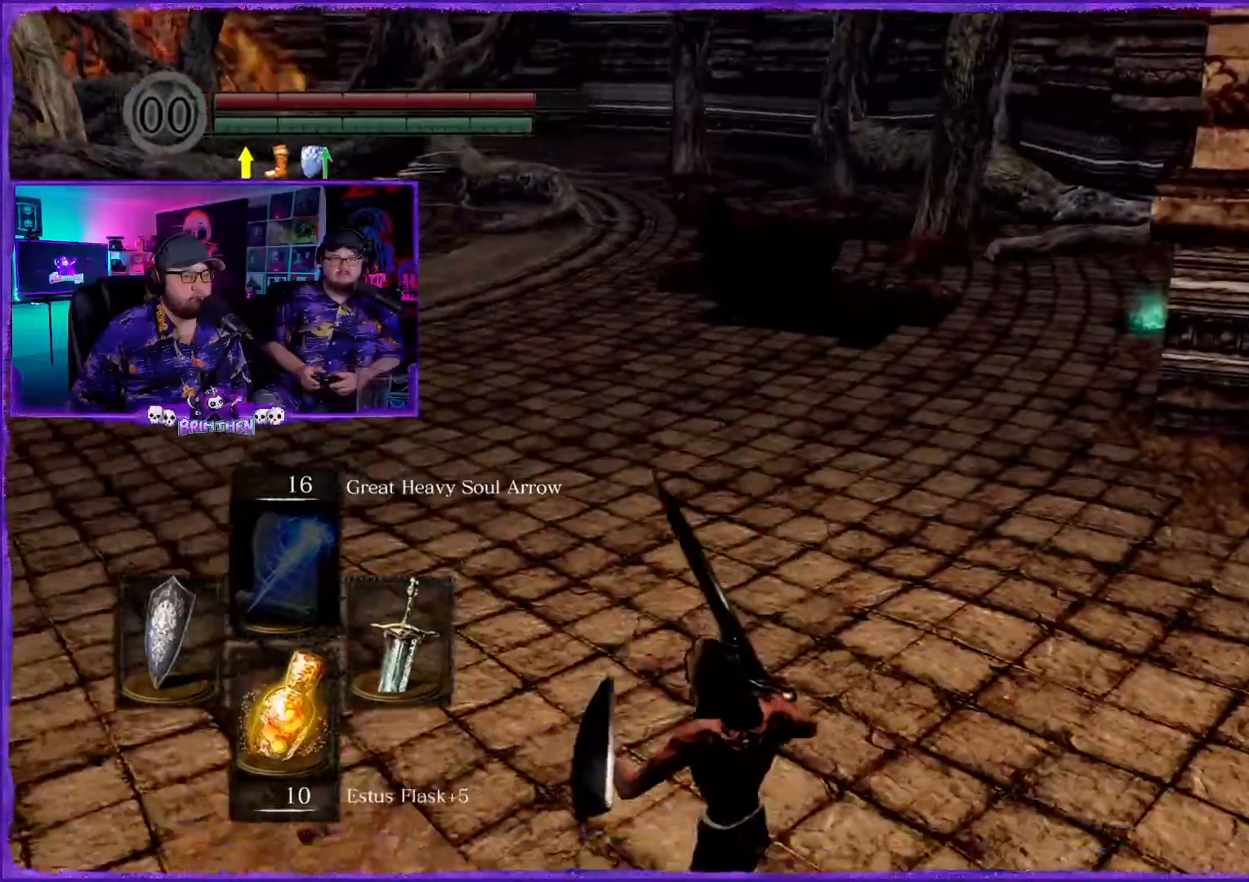
{"buttons": [], "left_stick": "up", "right_stick": "center", "events": [[100, "left_stick", "up"], [267, "right_stick", "right"], [450, "right_stick", "center"]]}
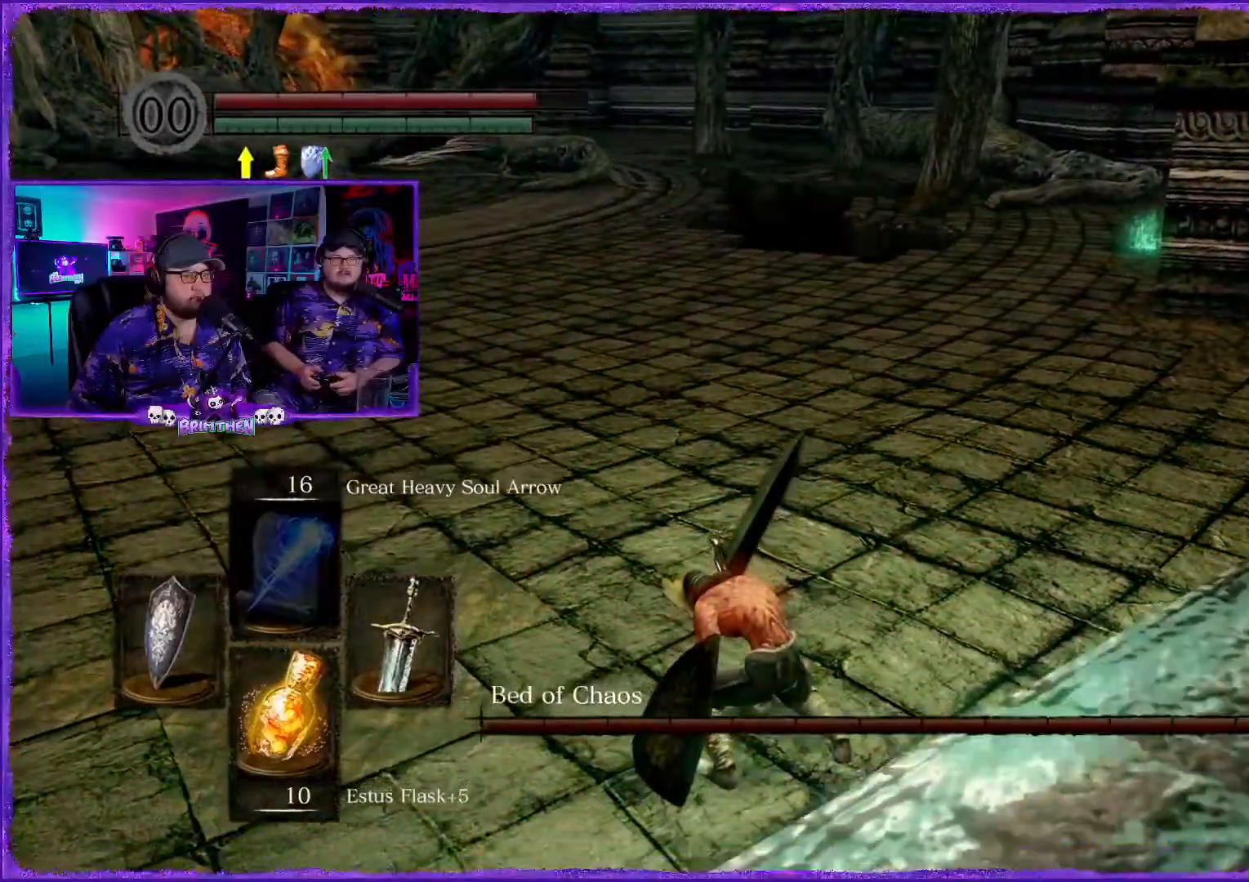
{"buttons": ["CIRCLE"], "left_stick": "up-right", "right_stick": "center", "events": [[234, "CIRCLE", "down"], [434, "left_stick", "up-right"]]}
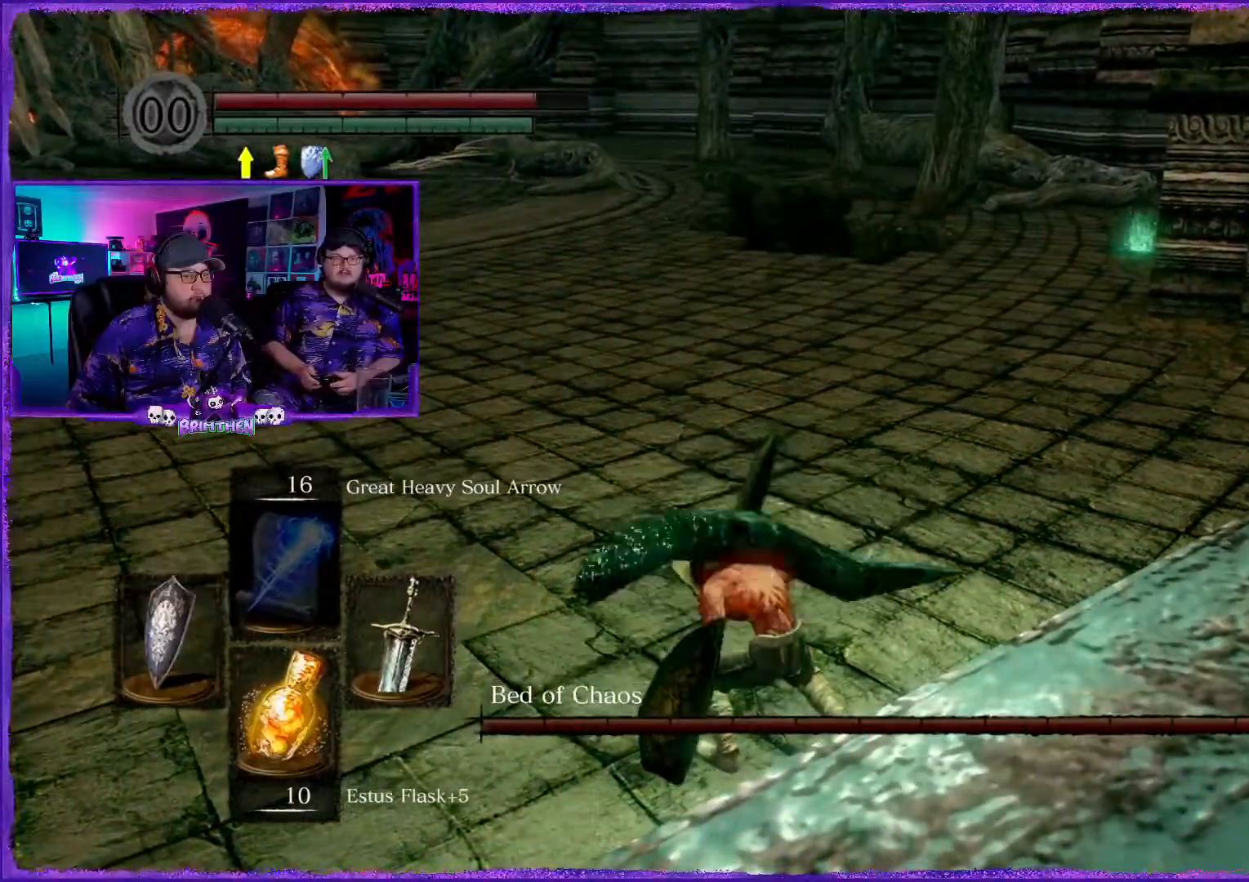
{"buttons": ["CIRCLE"], "left_stick": "up-right", "right_stick": "center", "events": []}
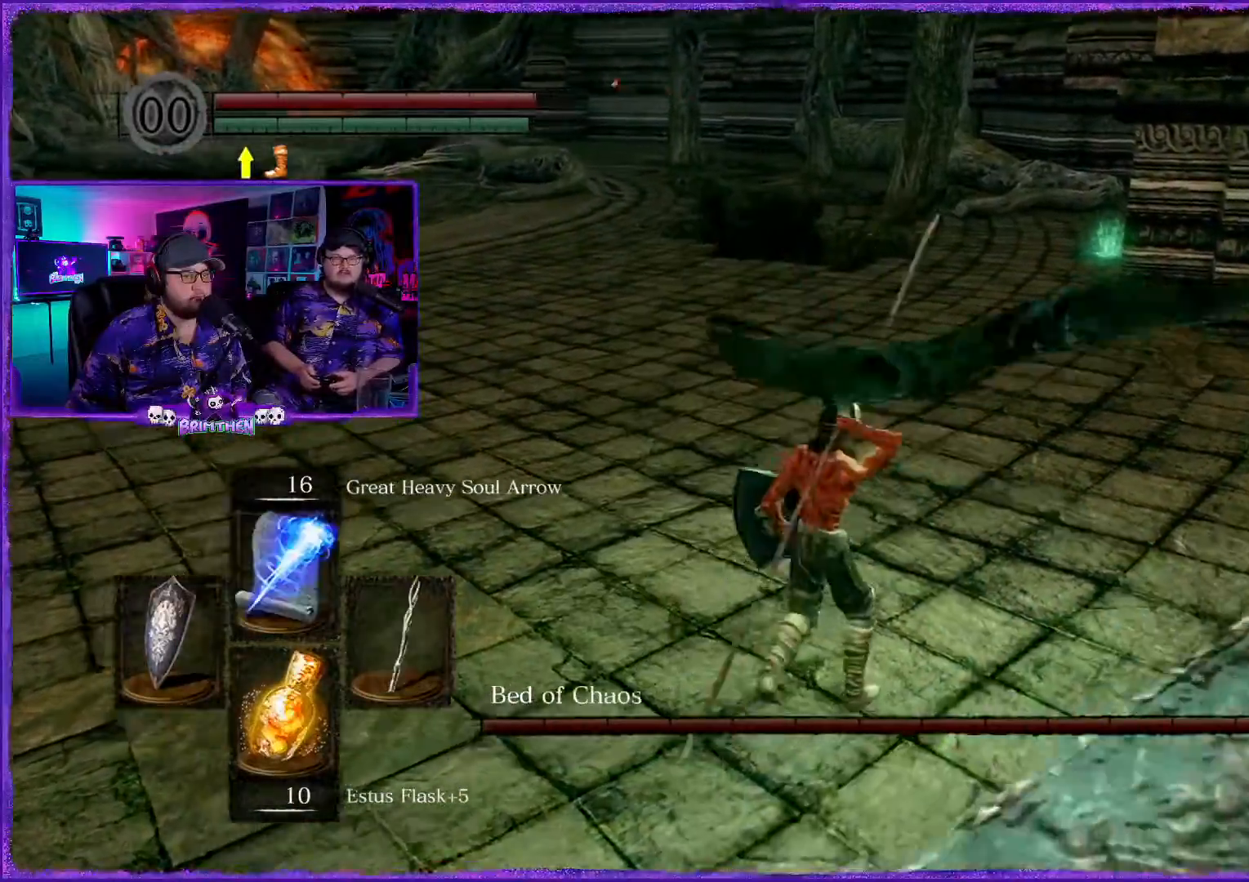
{"buttons": ["CIRCLE"], "left_stick": "up-right", "right_stick": "center", "events": []}
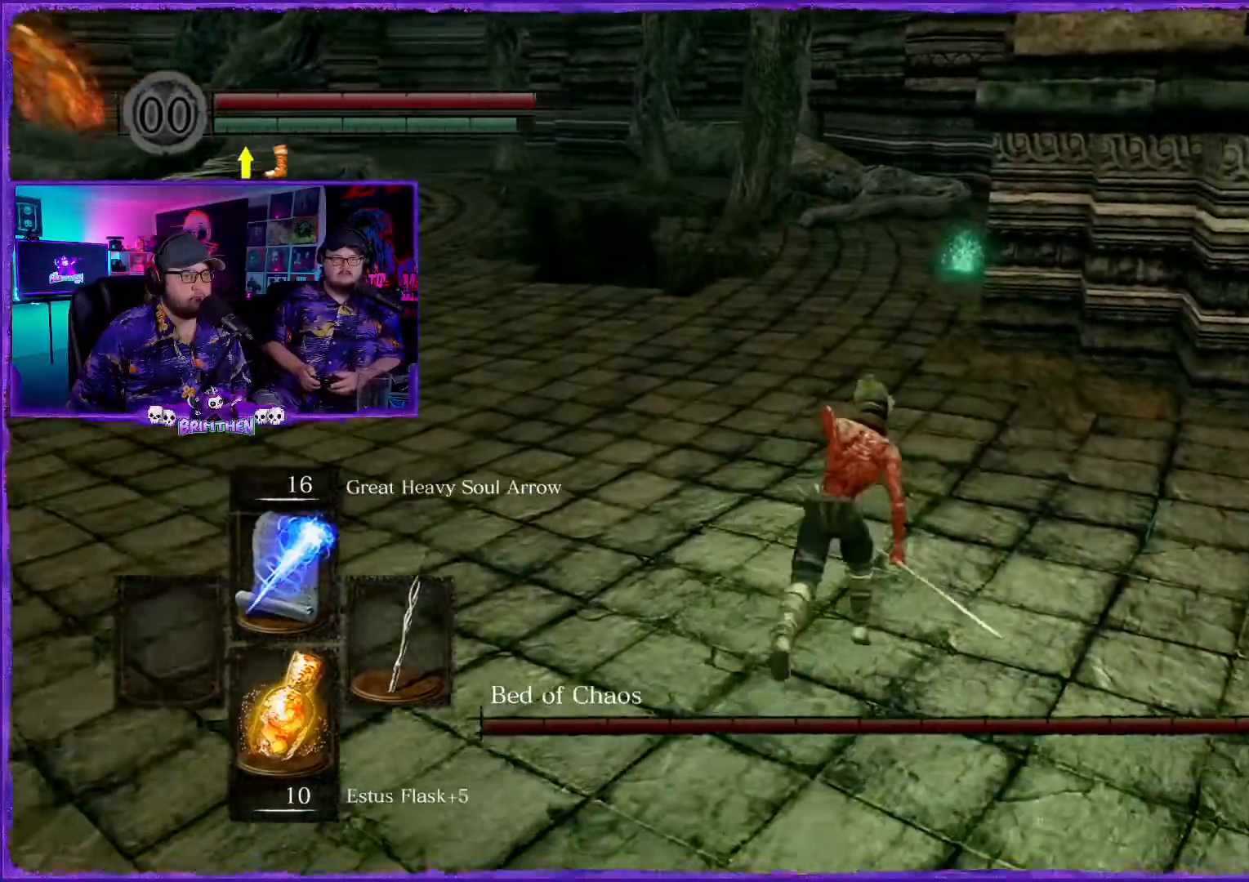
{"buttons": ["CIRCLE"], "left_stick": "up-right", "right_stick": "center", "events": []}
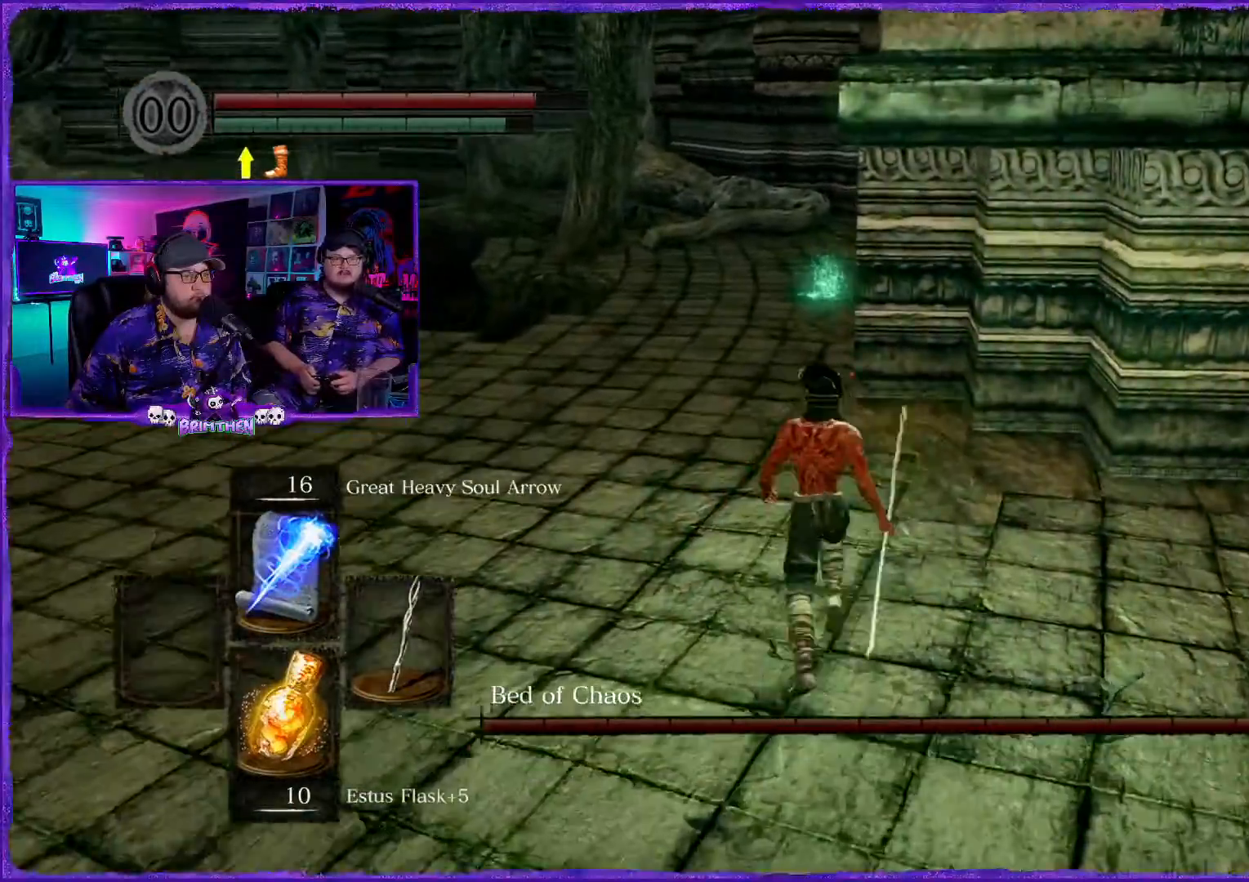
{"buttons": [], "left_stick": "up", "right_stick": "center", "events": [[116, "CIRCLE", "up"], [433, "left_stick", "up"]]}
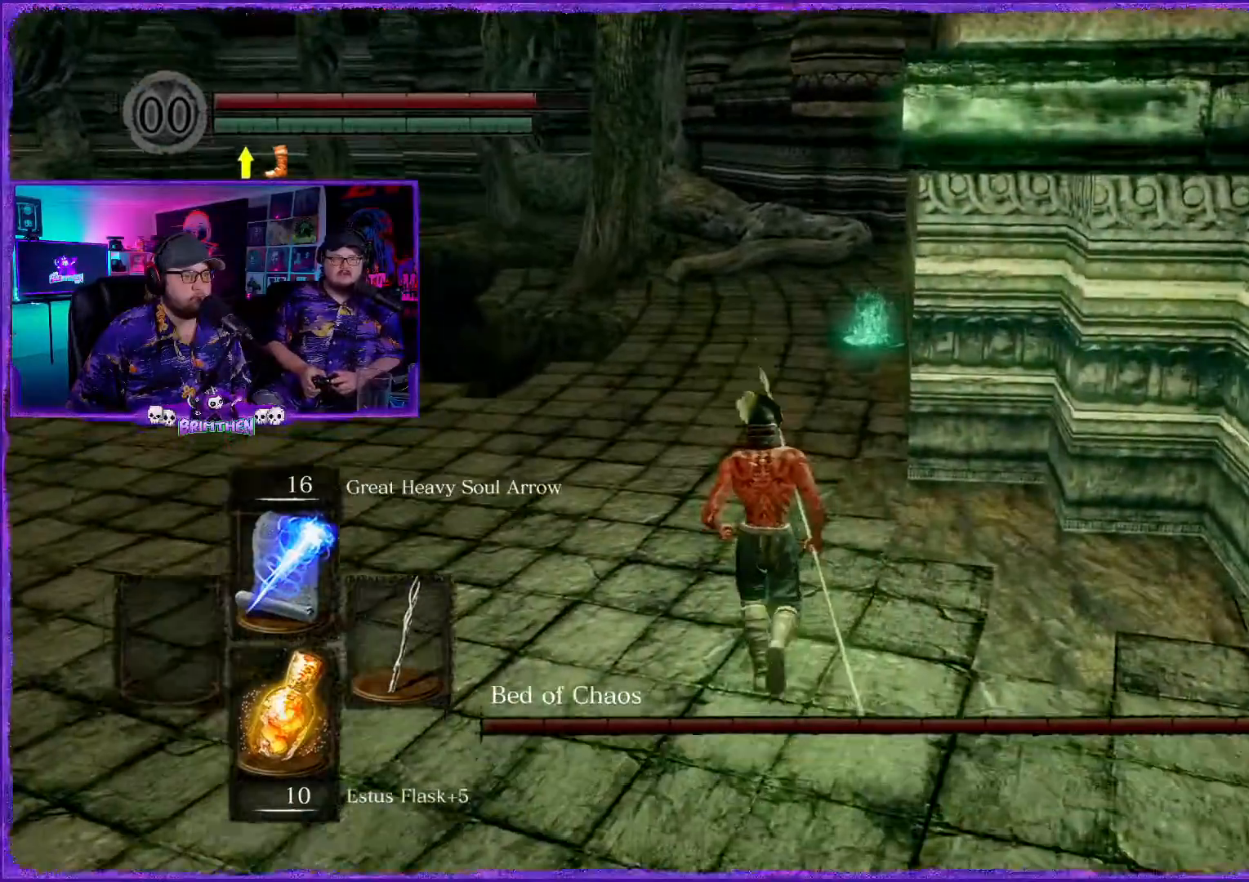
{"buttons": [], "left_stick": "up", "right_stick": "center", "events": [[67, "DPAD_DOWN", "down"], [100, "DPAD_RIGHT", "down"], [167, "DPAD_DOWN", "up"], [184, "DPAD_RIGHT", "up"]]}
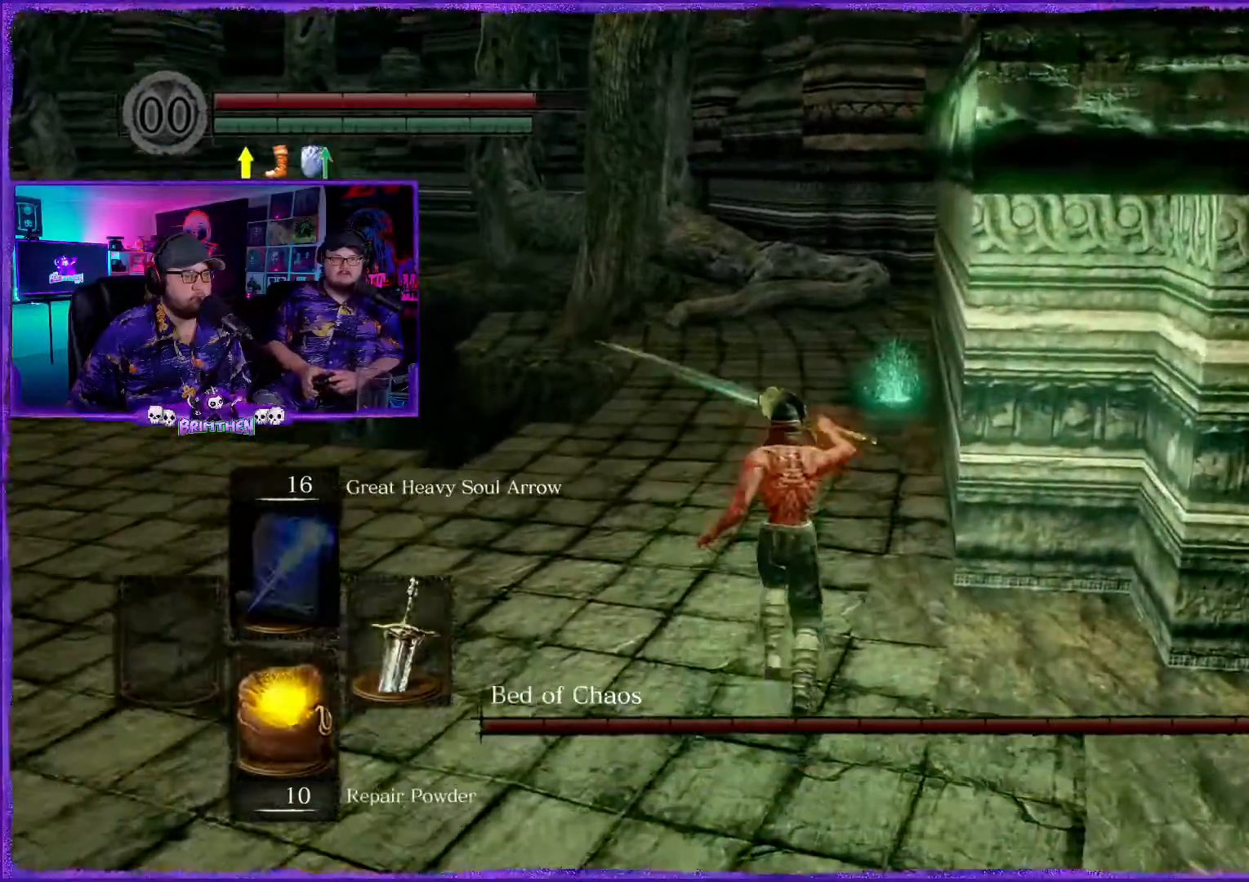
{"buttons": [], "left_stick": "up", "right_stick": "center", "events": [[317, "DPAD_LEFT", "down"], [450, "DPAD_LEFT", "up"]]}
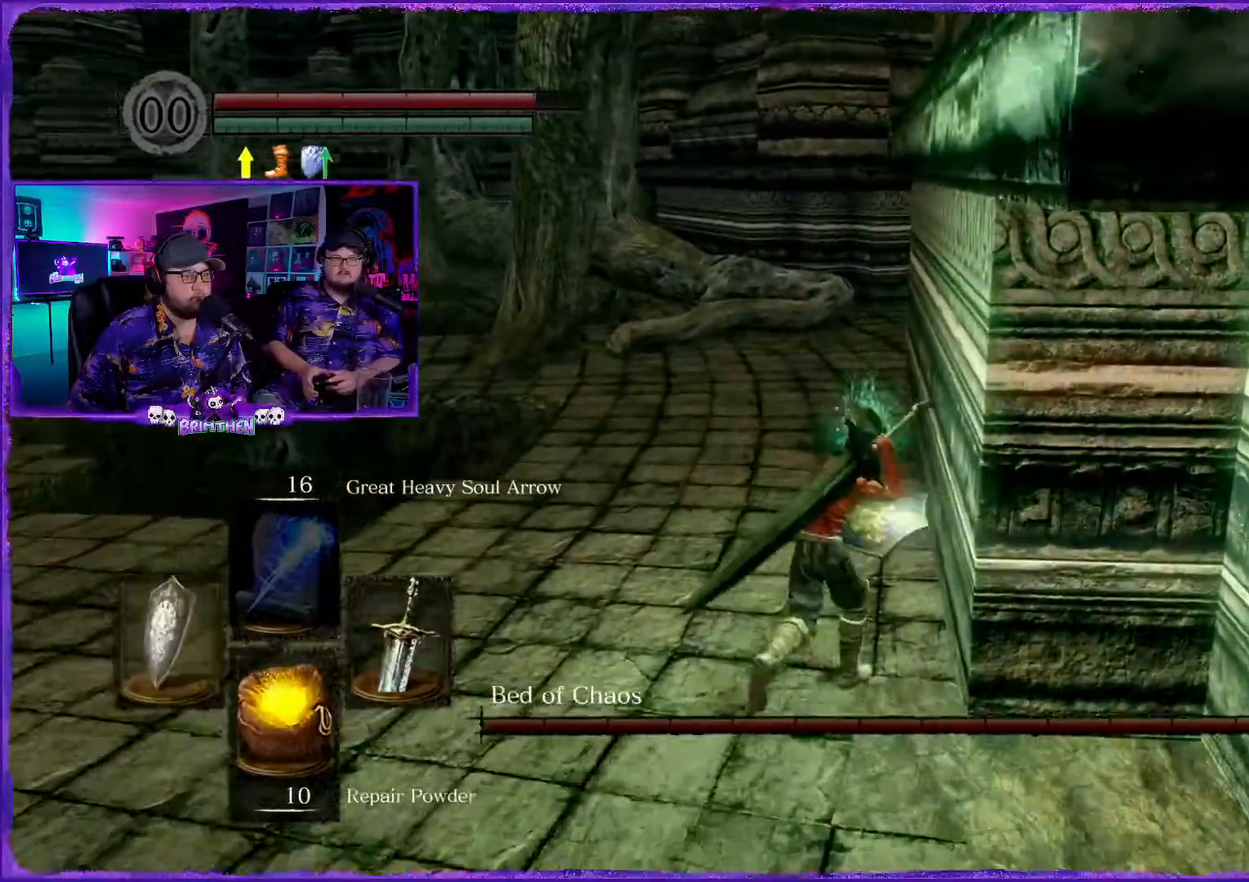
{"buttons": ["CIRCLE"], "left_stick": "up", "right_stick": "center", "events": [[334, "CIRCLE", "down"]]}
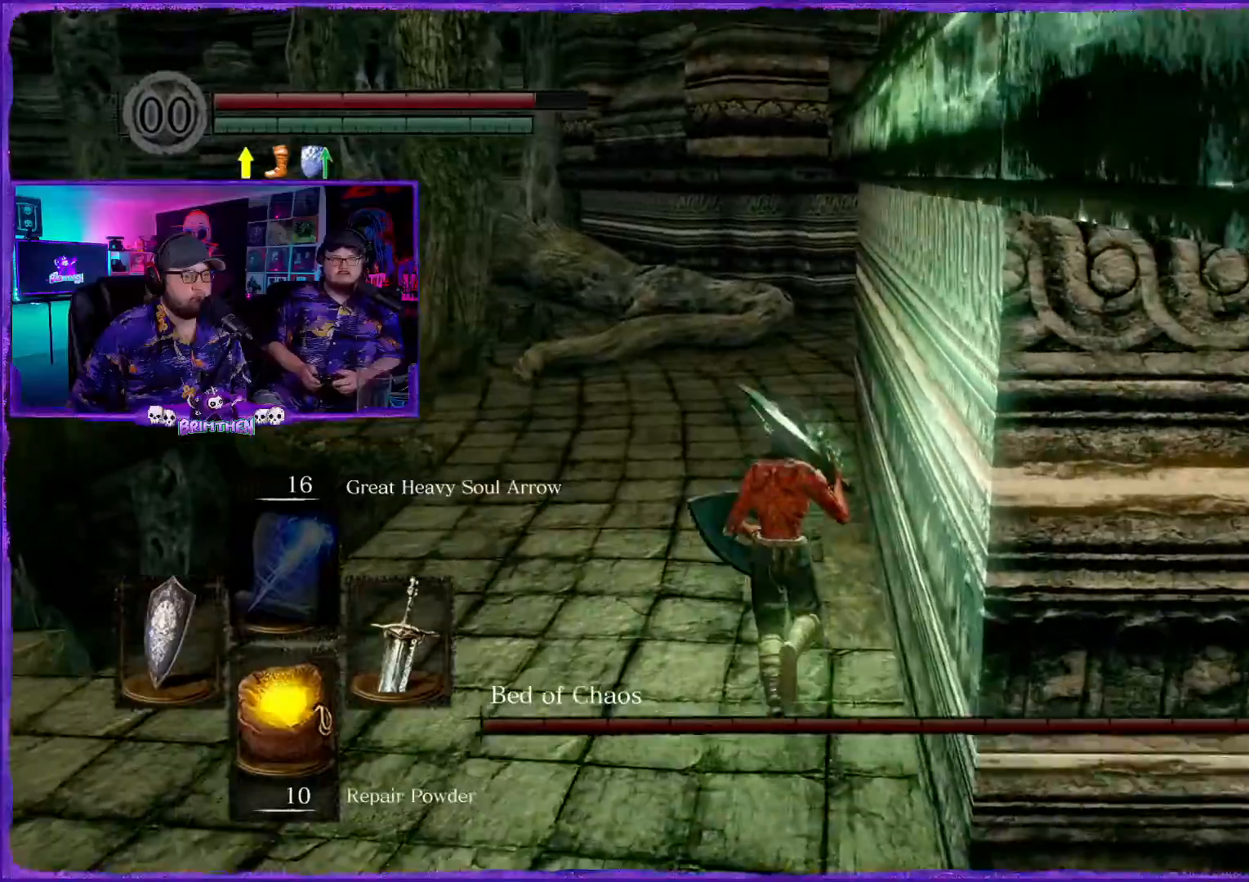
{"buttons": ["CIRCLE"], "left_stick": "up", "right_stick": "center", "events": []}
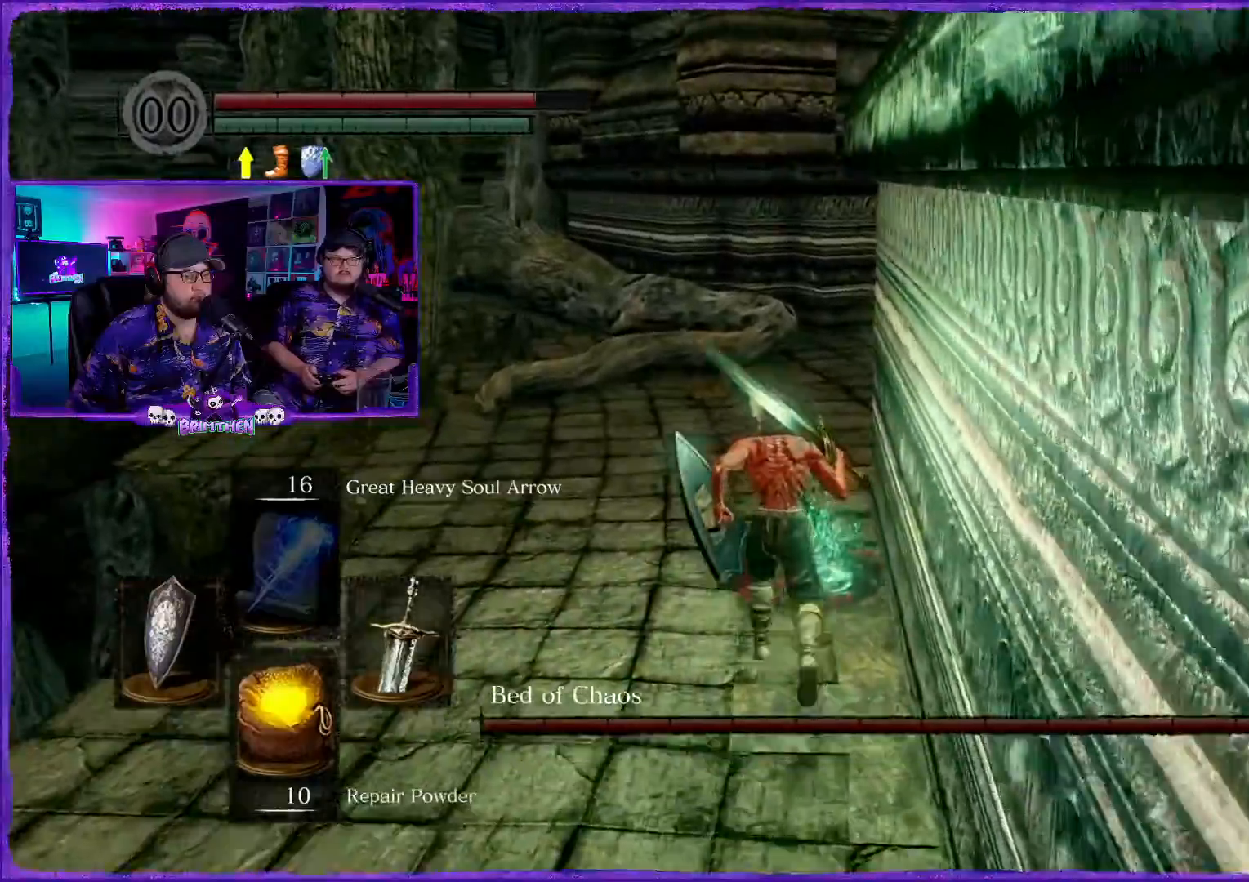
{"buttons": ["CIRCLE"], "left_stick": "up", "right_stick": "center", "events": []}
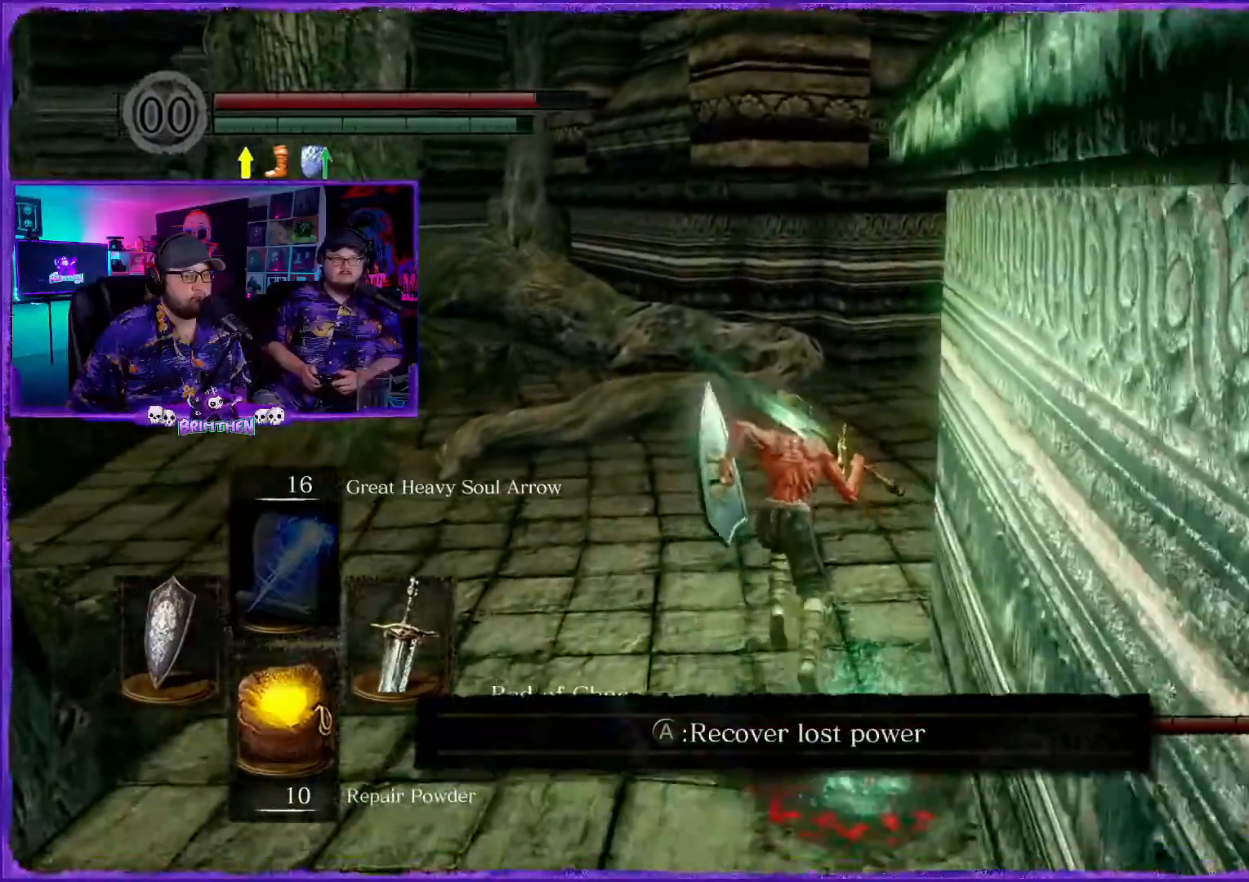
{"buttons": ["CIRCLE"], "left_stick": "up", "right_stick": "center", "events": []}
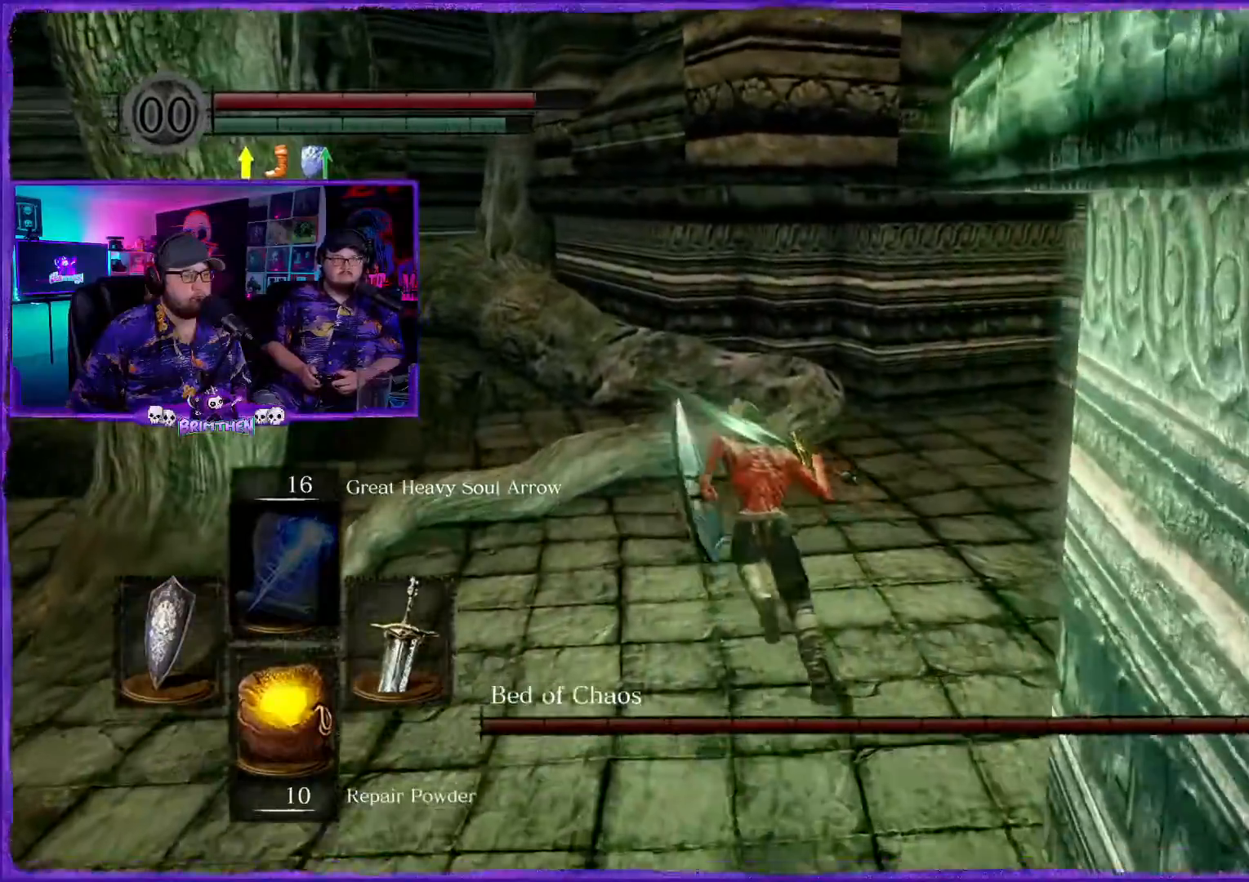
{"buttons": [], "left_stick": "up", "right_stick": "down-left", "events": [[184, "CIRCLE", "up"], [317, "right_stick", "down-left"]]}
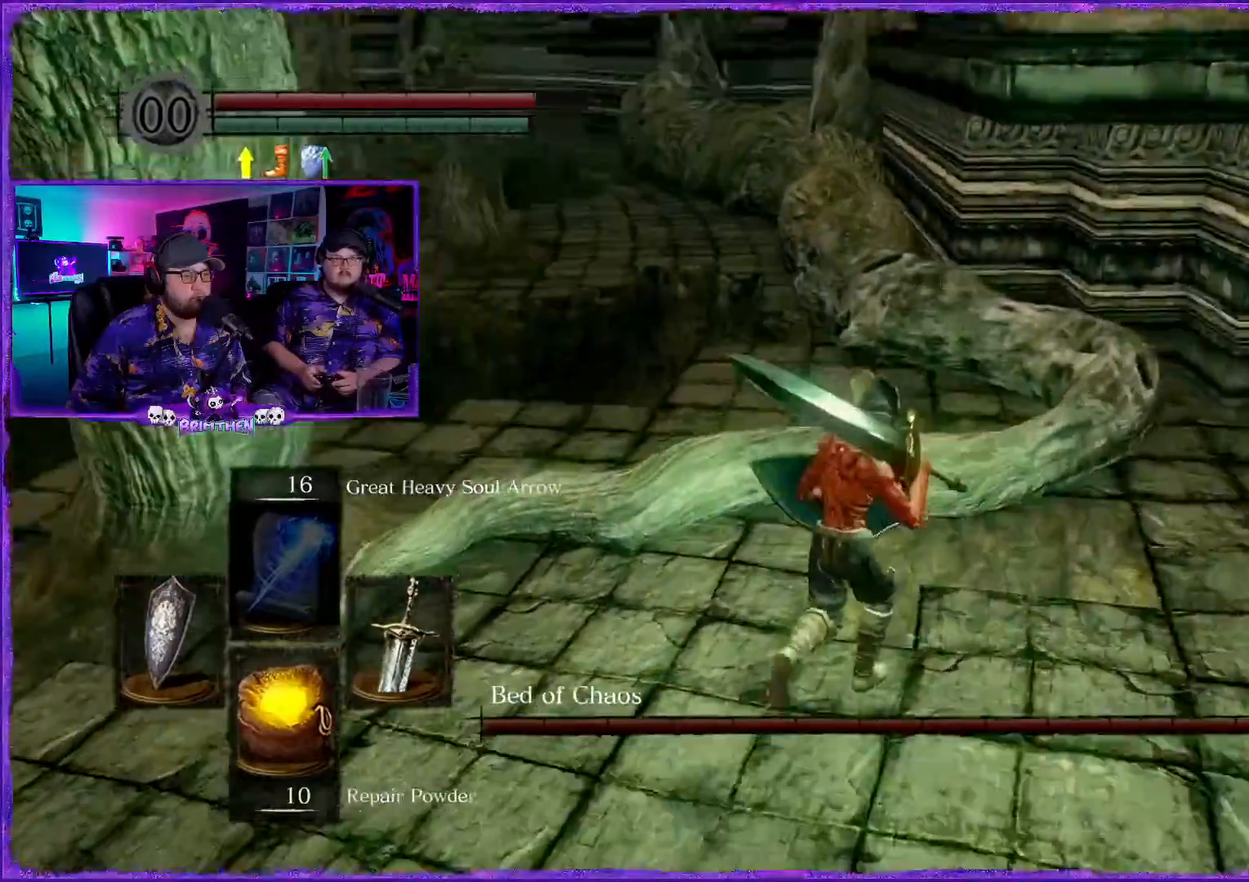
{"buttons": [], "left_stick": "right", "right_stick": "right", "events": [[116, "left_stick", "up-right"], [433, "left_stick", "right"], [450, "right_stick", "right"]]}
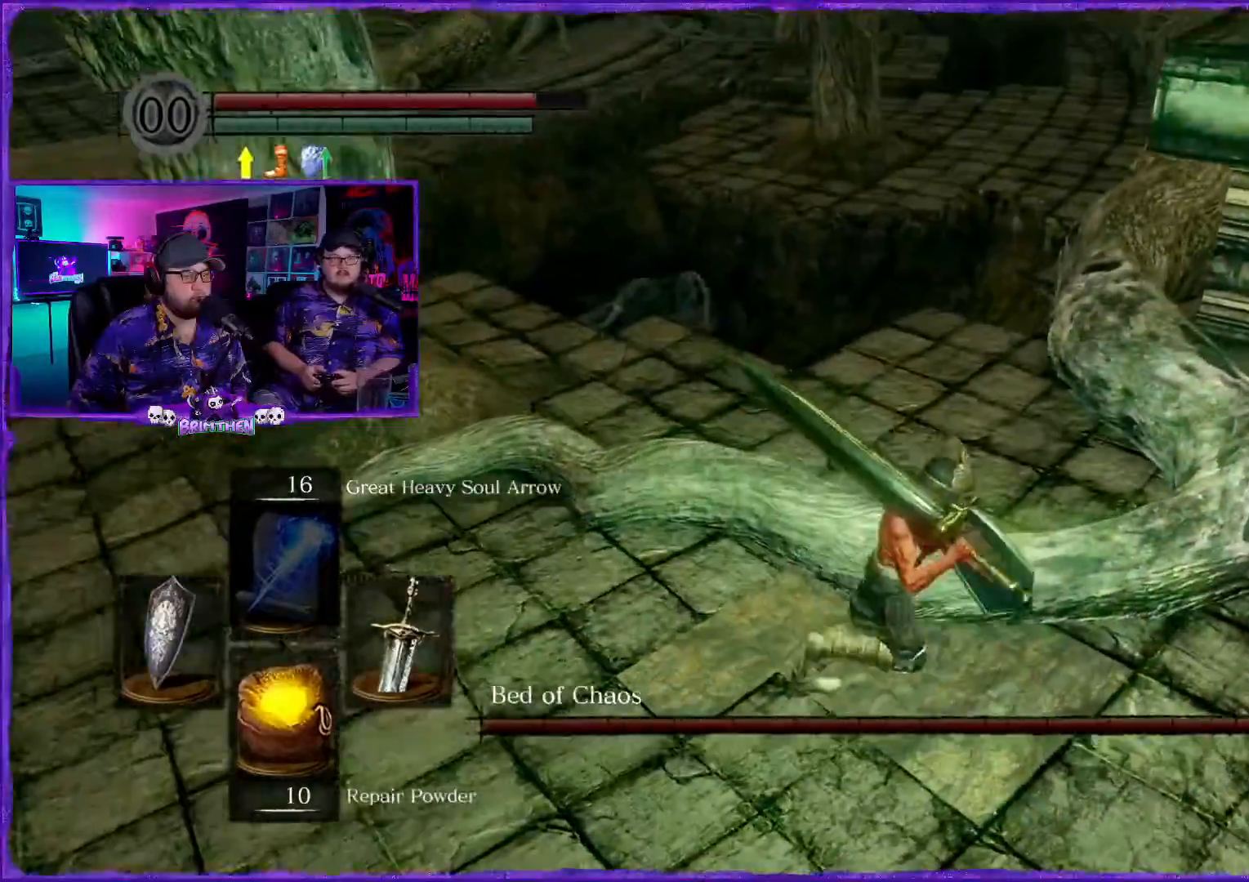
{"buttons": [], "left_stick": "left", "right_stick": "left", "events": [[117, "left_stick", "down"], [184, "left_stick", "down-left"], [200, "right_stick", "center"], [284, "right_stick", "left"], [367, "left_stick", "left"]]}
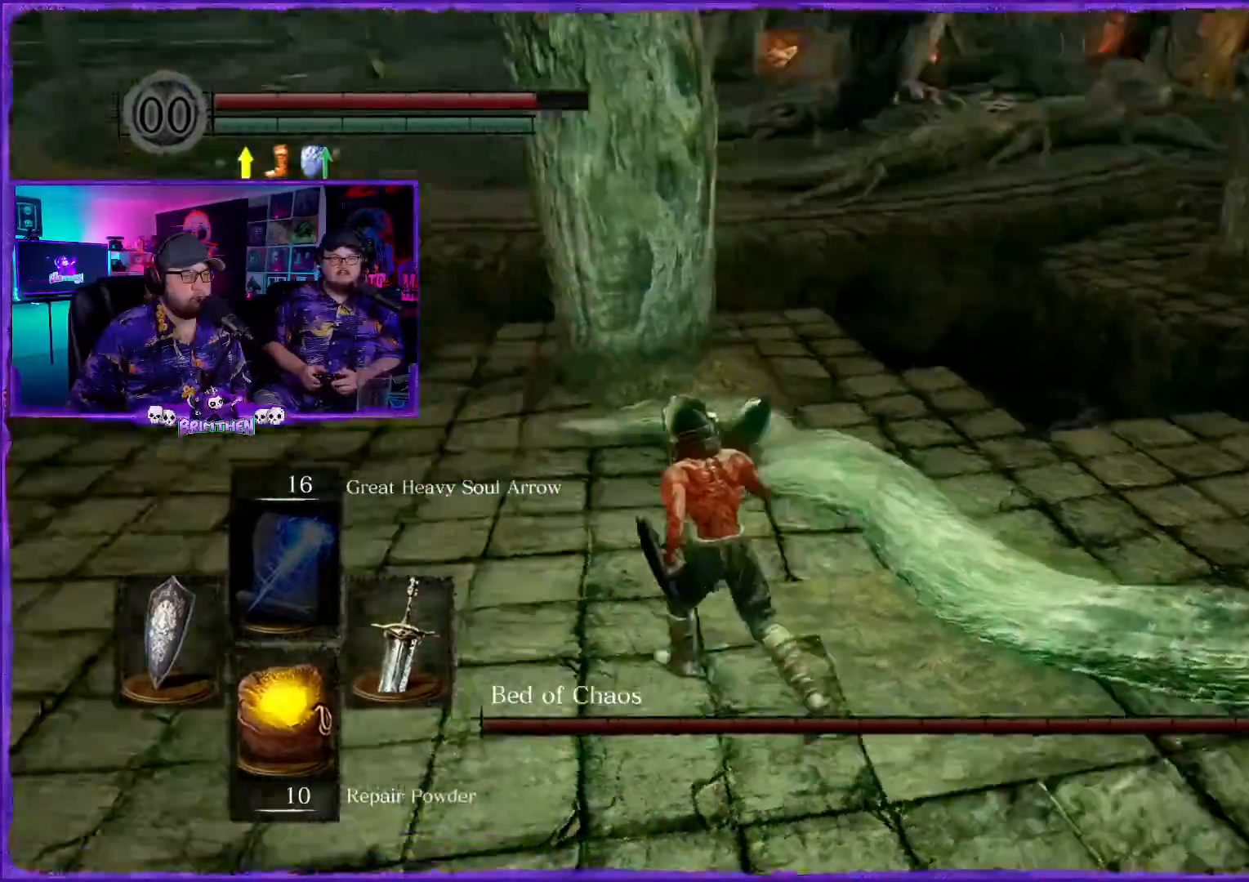
{"buttons": [], "left_stick": "up", "right_stick": "left", "events": [[66, "left_stick", "up-left"], [233, "left_stick", "up"]]}
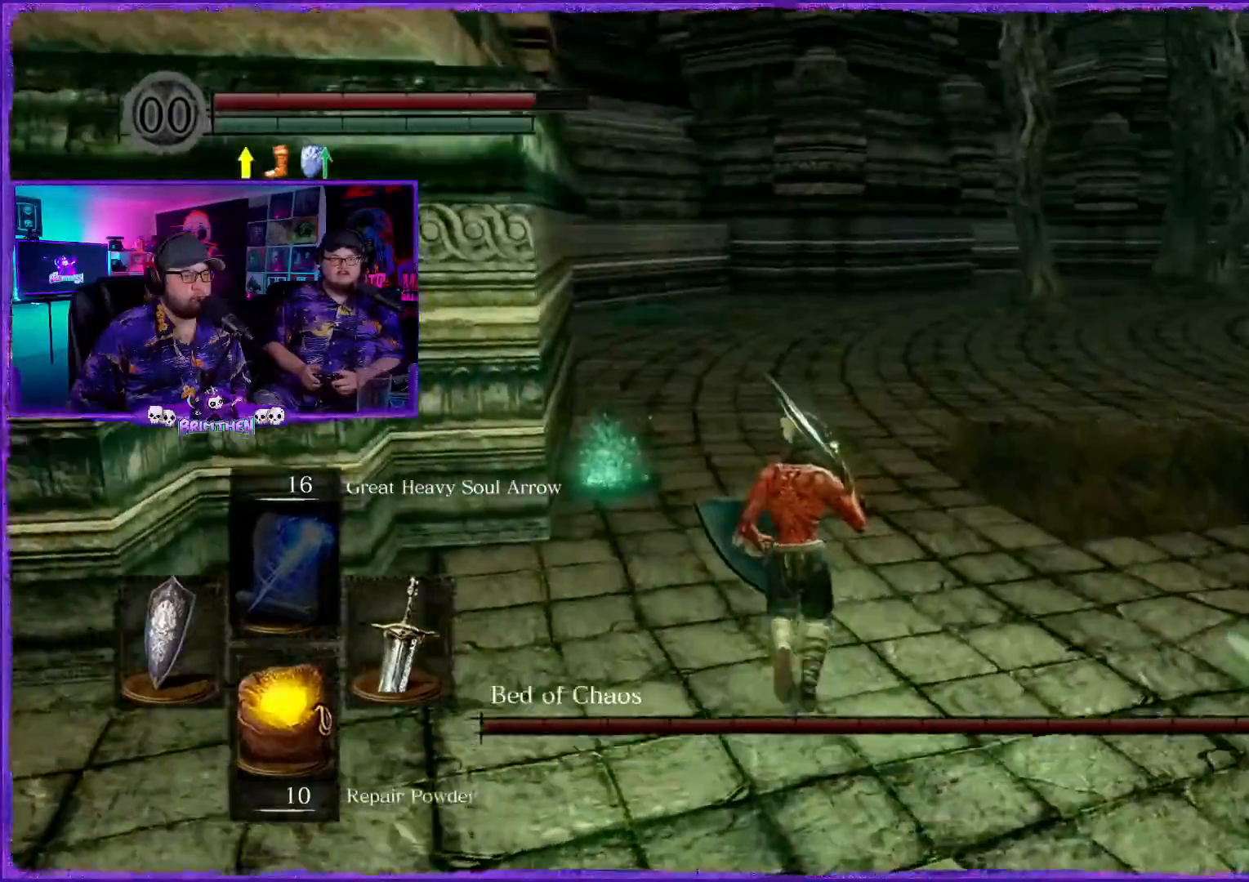
{"buttons": ["CIRCLE"], "left_stick": "up", "right_stick": "center", "events": [[33, "right_stick", "center"], [150, "CIRCLE", "down"]]}